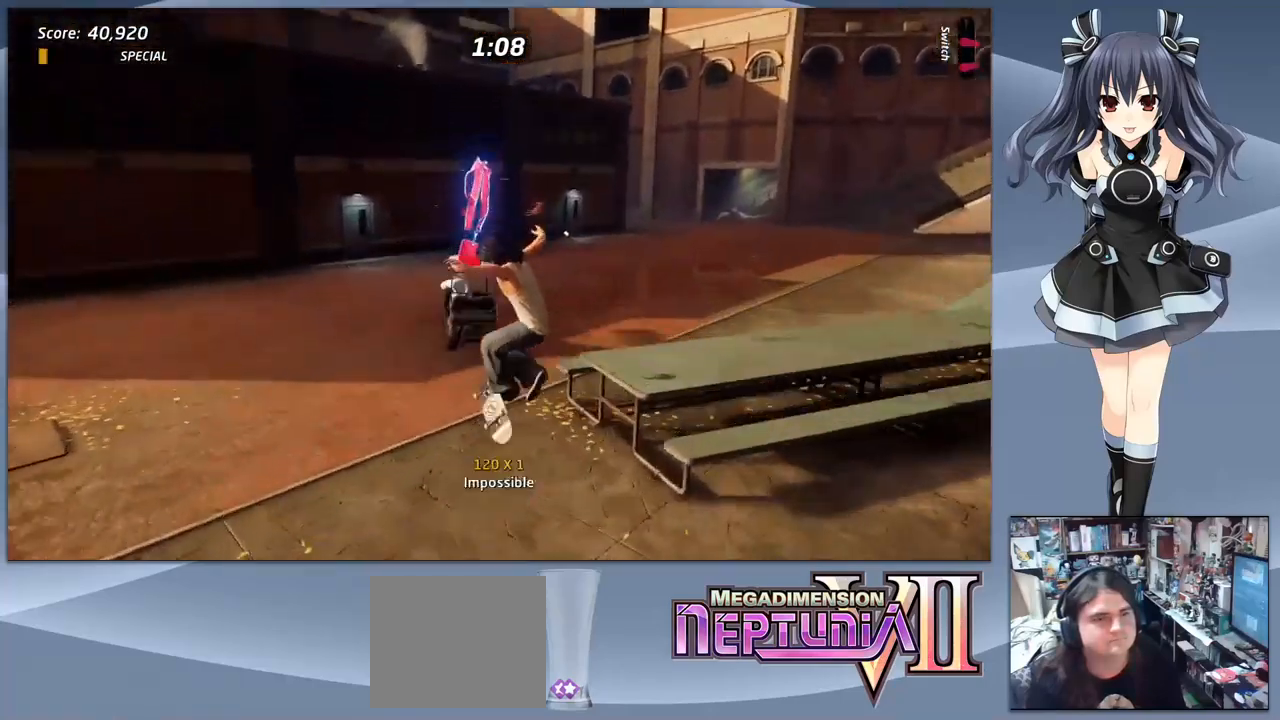
Gameplay with a controller (PlayStation layout); each line is a JSON object with the inputs held at the frame after it. "events" lists button and stick changes between this image and that frame as [ms after this image, input, new state], when the widget could be followed in between. Not read: left_stick.
{"buttons": ["CROSS", "DPAD_RIGHT"], "right_stick": "center", "events": [[167, "CROSS", "down"], [300, "DPAD_RIGHT", "down"]]}
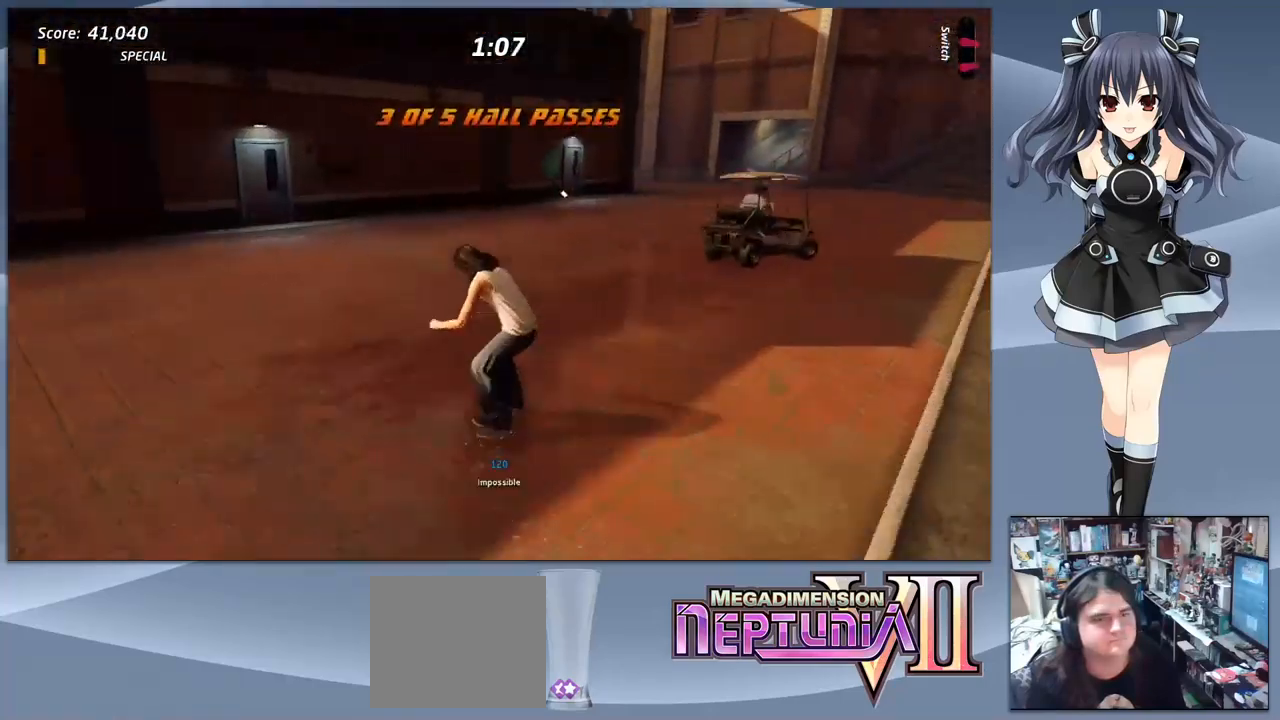
{"buttons": ["CROSS", "DPAD_RIGHT"], "right_stick": "center", "events": [[34, "DPAD_RIGHT", "up"], [434, "DPAD_RIGHT", "down"]]}
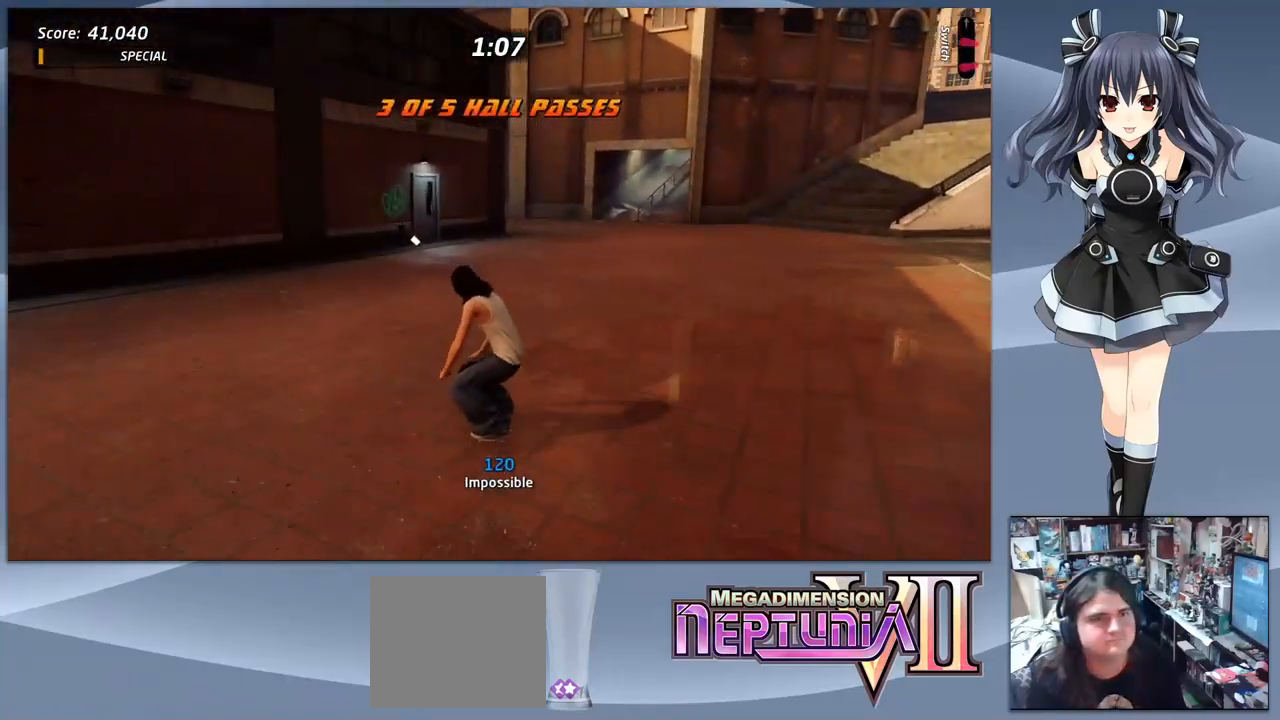
{"buttons": ["CROSS"], "right_stick": "center", "events": [[67, "DPAD_RIGHT", "up"]]}
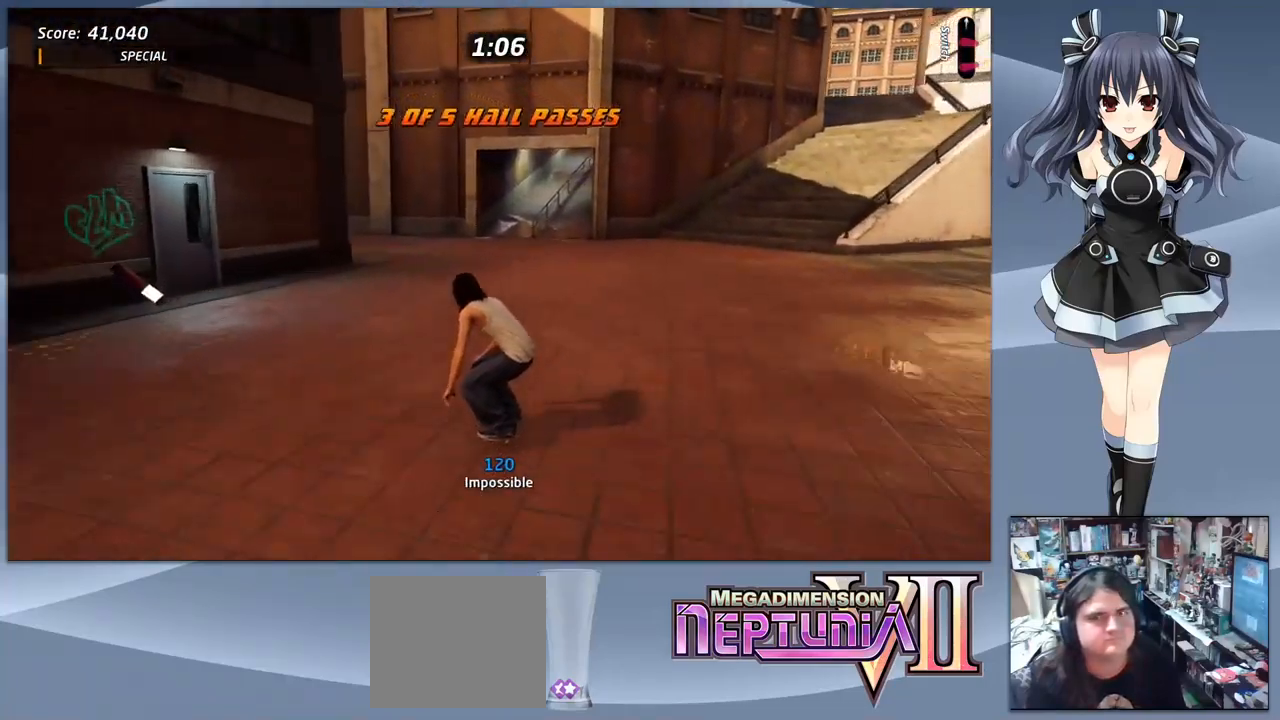
{"buttons": ["CROSS"], "right_stick": "center", "events": []}
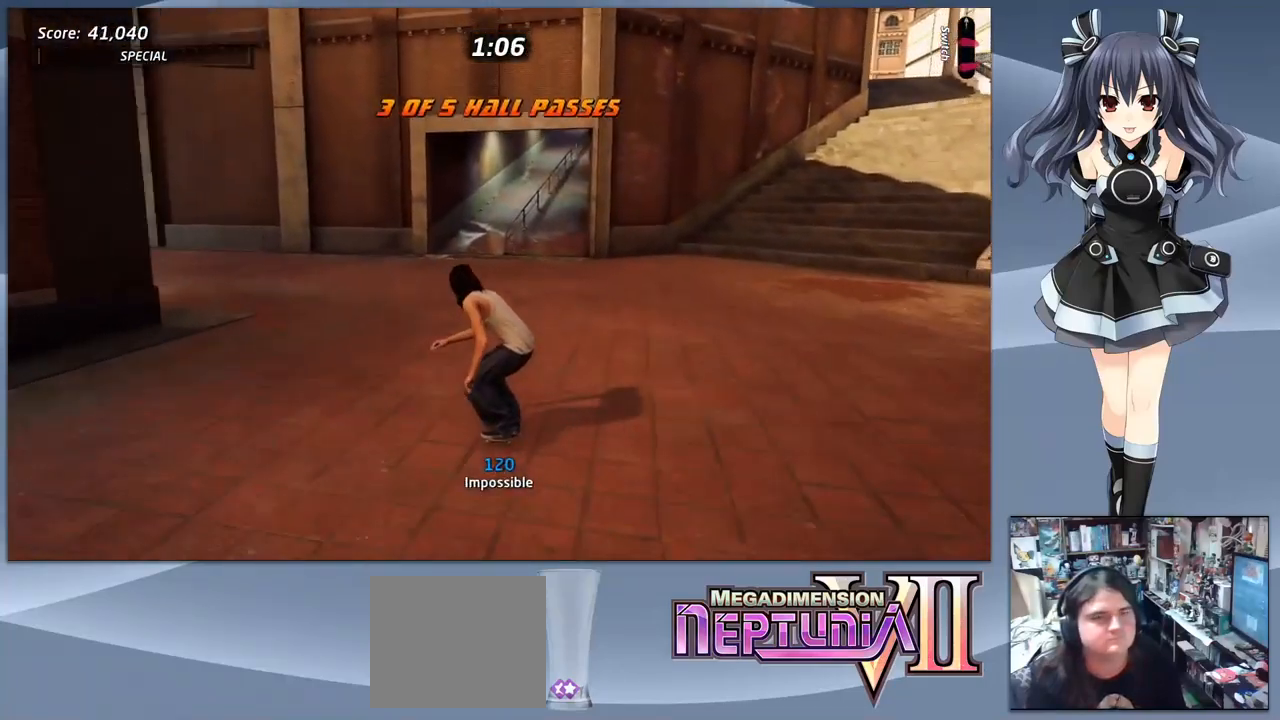
{"buttons": ["CROSS"], "right_stick": "center", "events": [[300, "DPAD_RIGHT", "down"], [434, "DPAD_RIGHT", "up"]]}
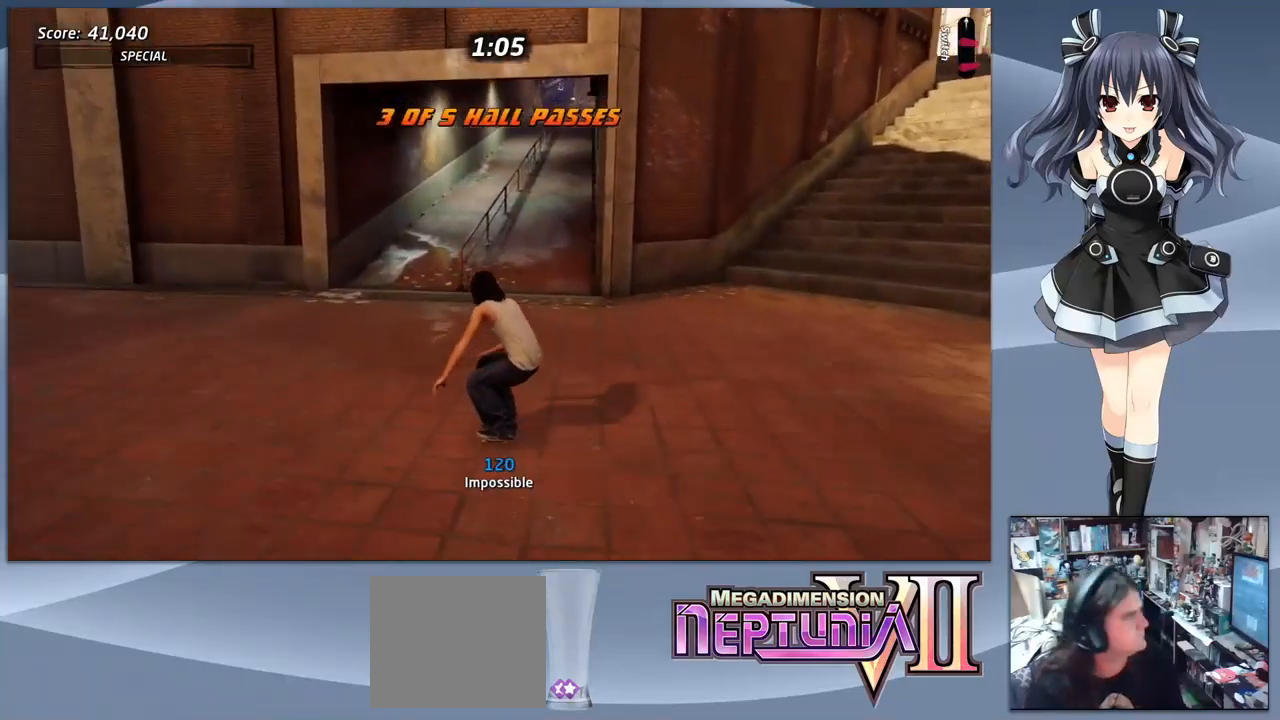
{"buttons": ["CROSS"], "right_stick": "center", "events": []}
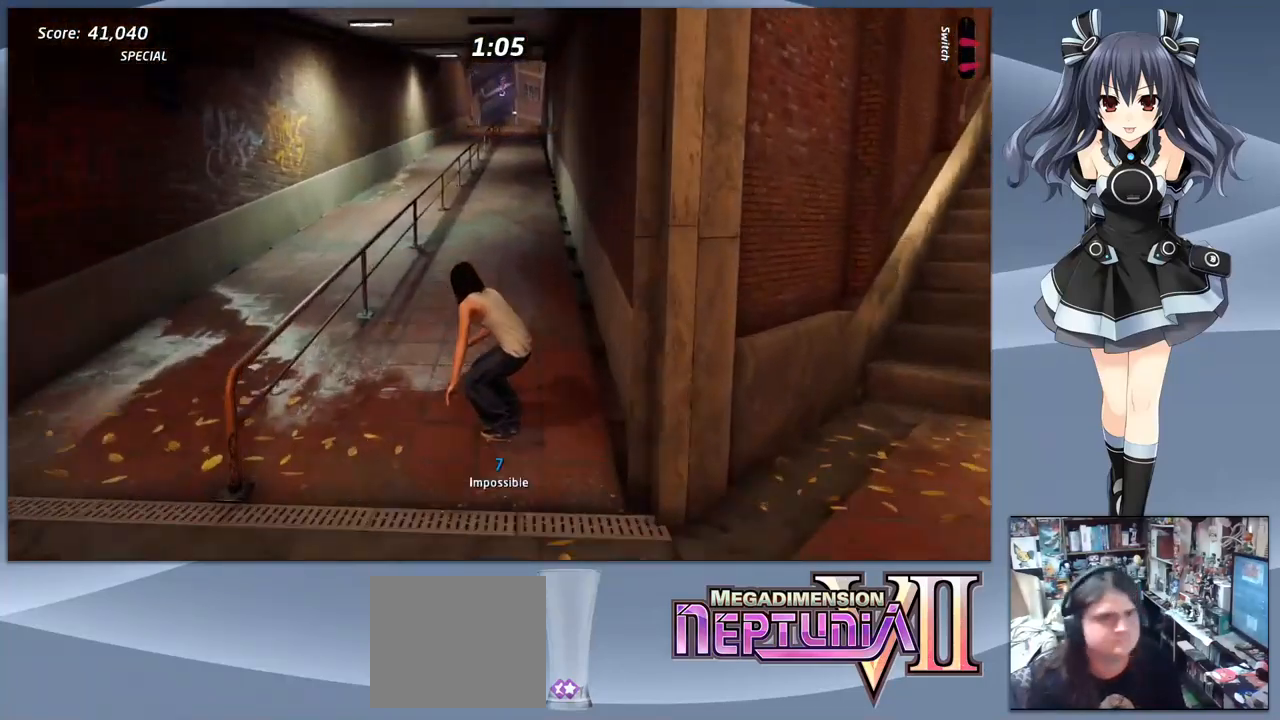
{"buttons": ["CROSS"], "right_stick": "center", "events": []}
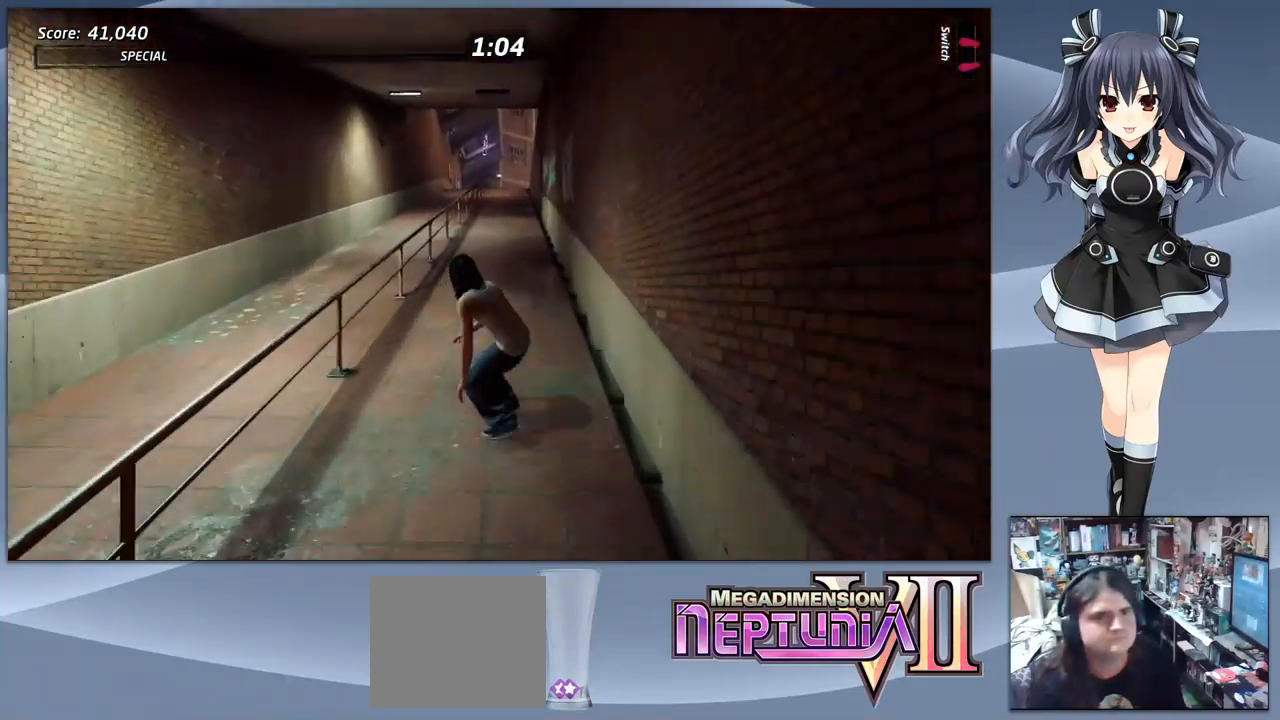
{"buttons": ["CROSS"], "right_stick": "center", "events": []}
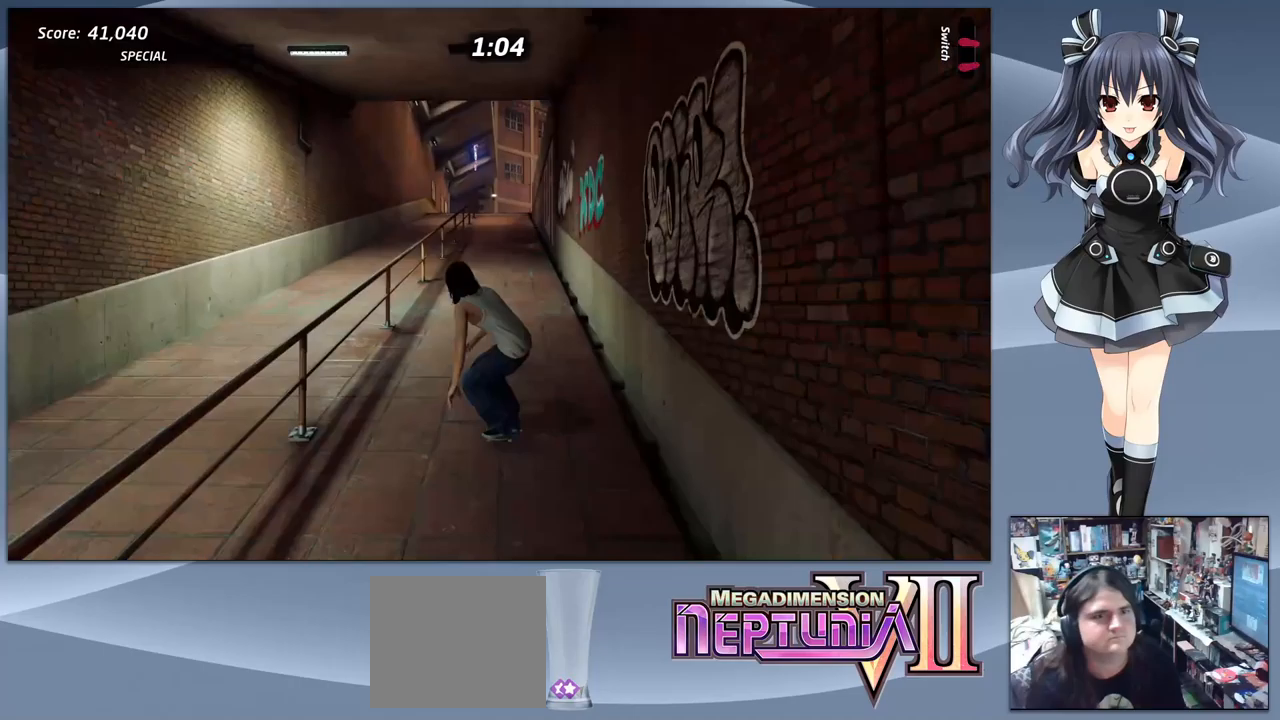
{"buttons": ["CROSS"], "right_stick": "center", "events": []}
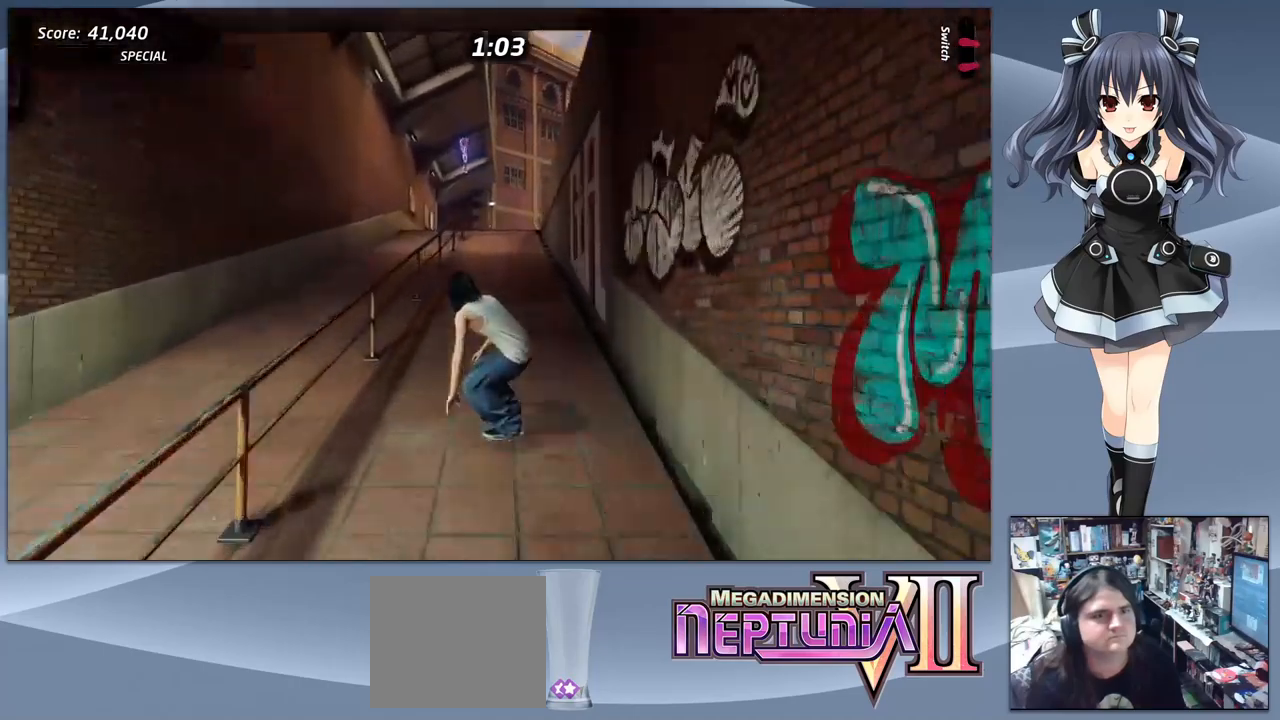
{"buttons": ["TRIANGLE"], "right_stick": "center", "events": [[133, "DPAD_LEFT", "down"], [233, "DPAD_LEFT", "up"], [333, "CROSS", "up"], [367, "TRIANGLE", "down"]]}
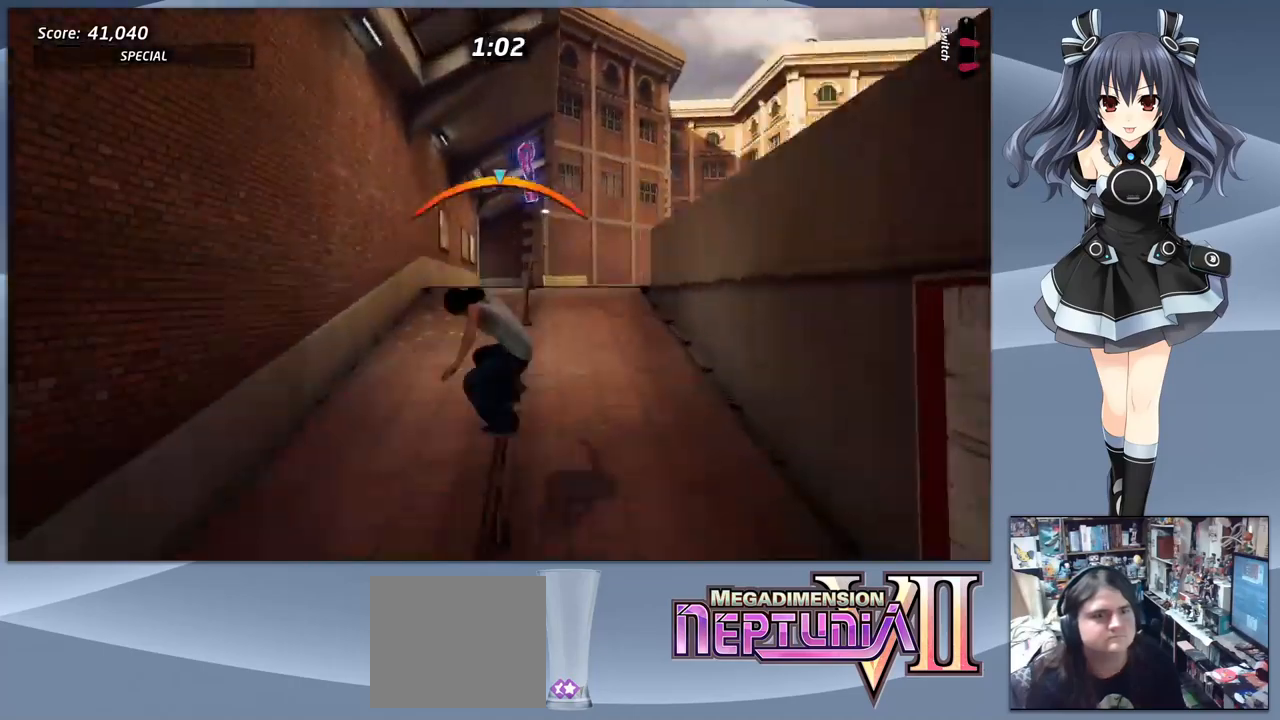
{"buttons": [], "right_stick": "center", "events": [[100, "CROSS", "down"], [100, "TRIANGLE", "up"], [167, "DPAD_DOWN", "down"], [200, "CROSS", "up"], [233, "SQUARE", "down"], [300, "DPAD_DOWN", "up"], [333, "SQUARE", "up"]]}
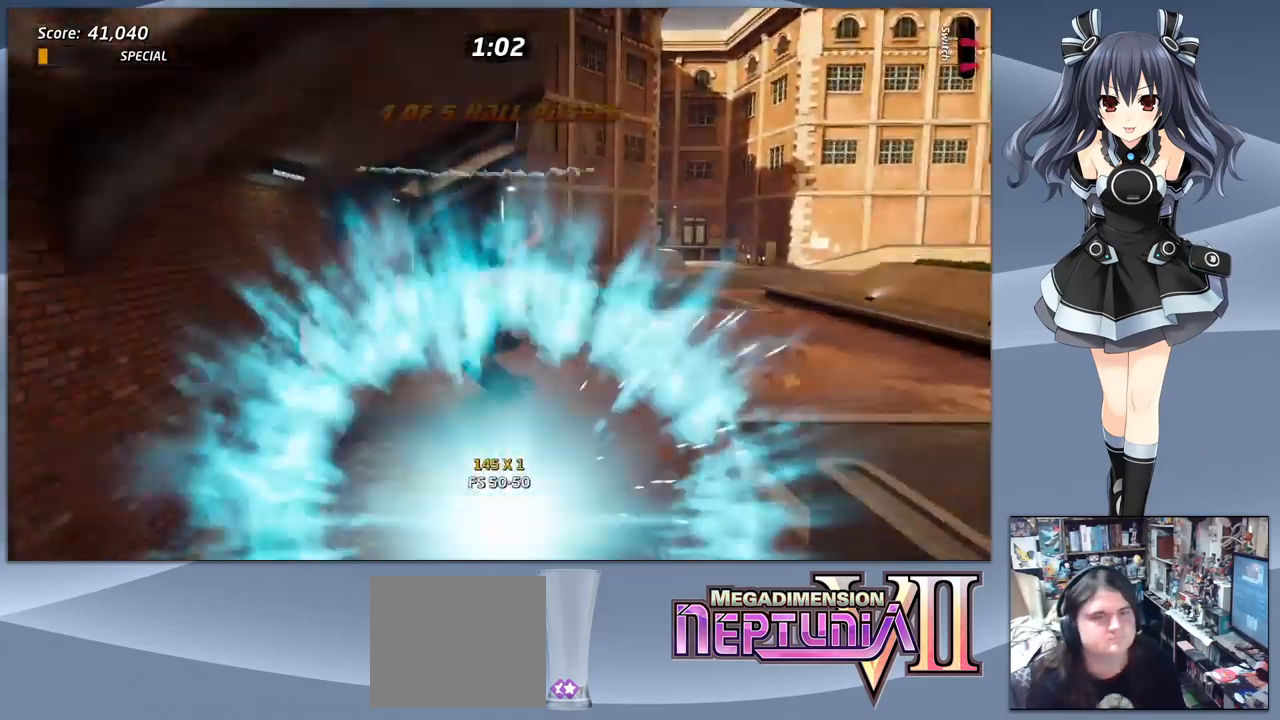
{"buttons": ["DPAD_DOWN"], "right_stick": "center", "events": [[500, "DPAD_DOWN", "down"]]}
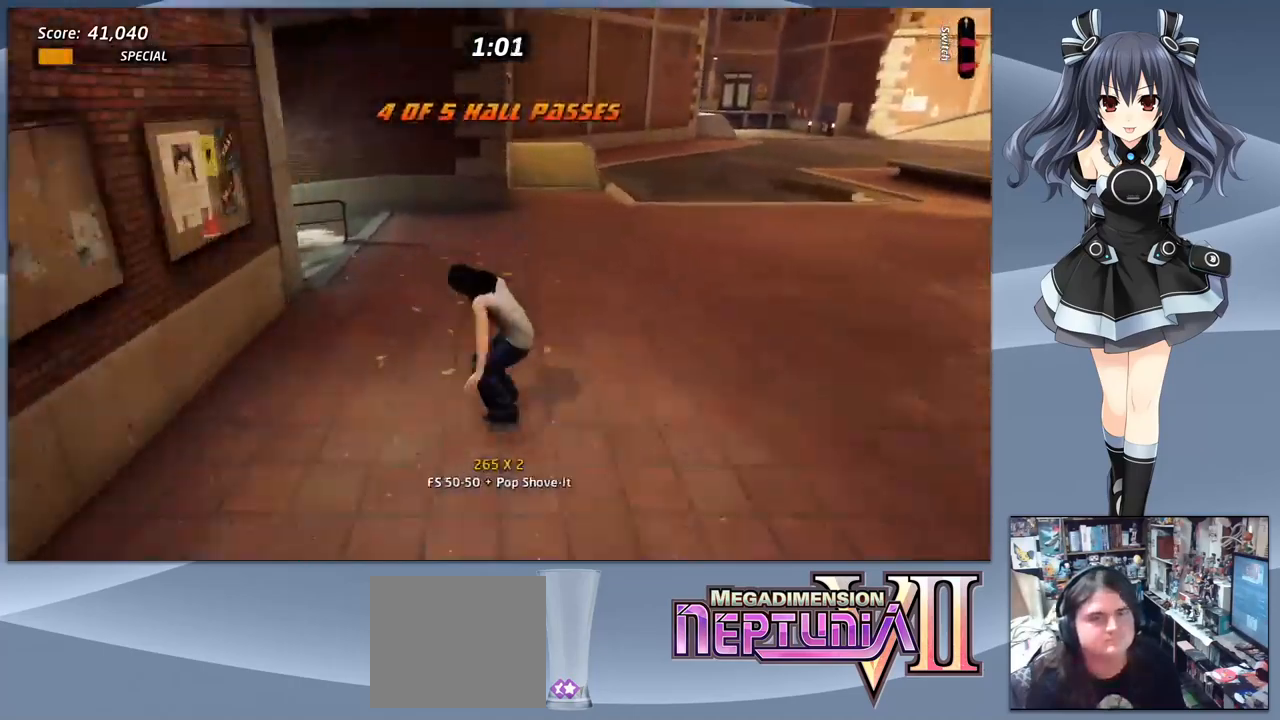
{"buttons": ["DPAD_DOWN", "DPAD_RIGHT"], "right_stick": "center", "events": [[333, "DPAD_RIGHT", "down"]]}
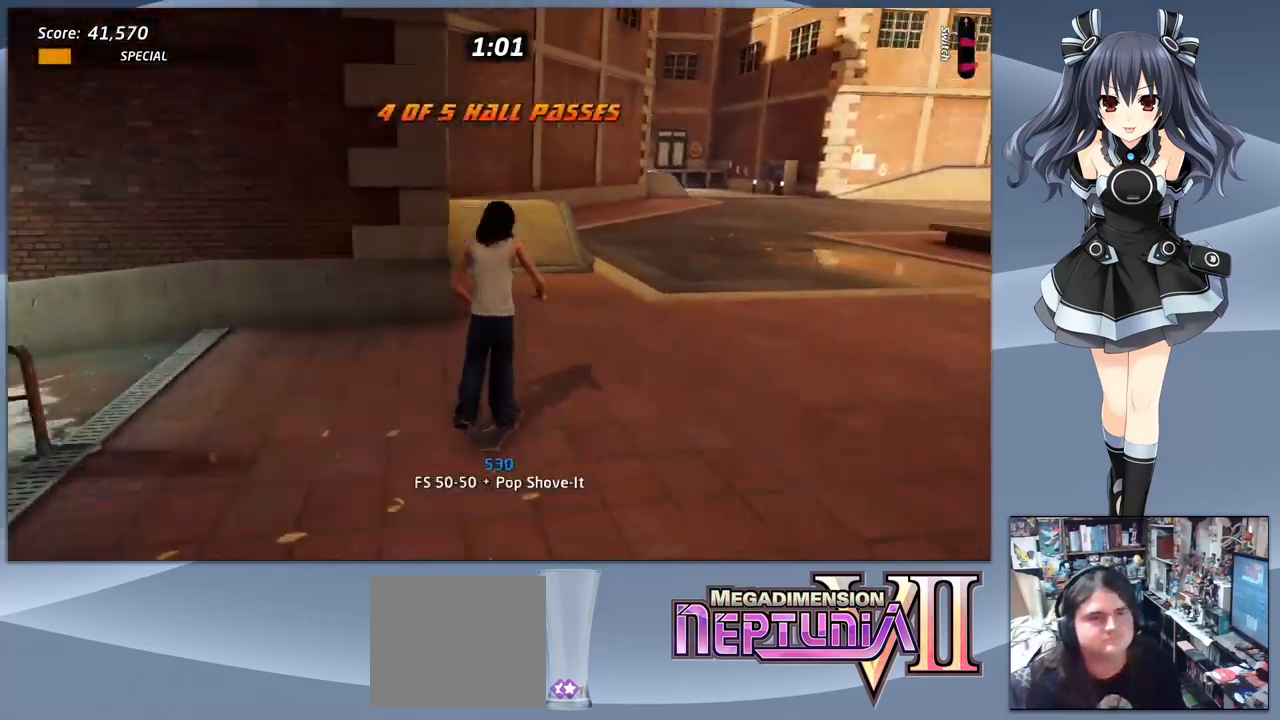
{"buttons": ["DPAD_DOWN", "DPAD_RIGHT"], "right_stick": "center", "events": []}
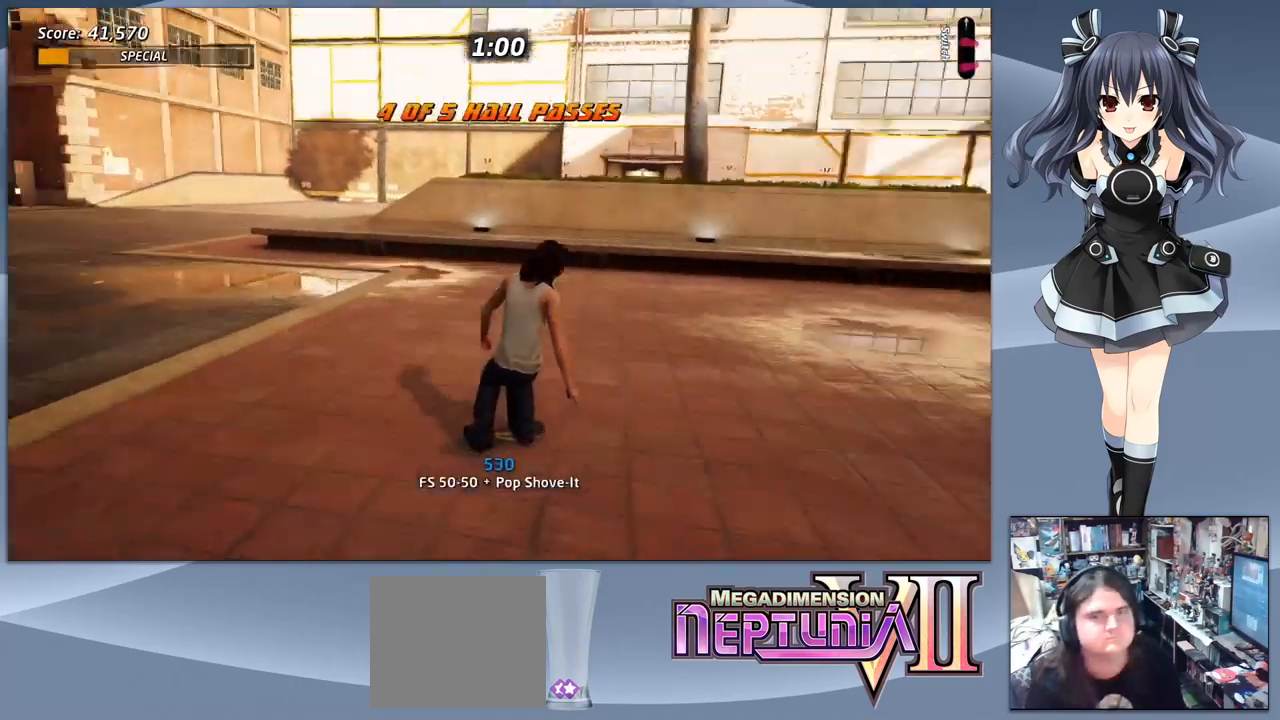
{"buttons": [], "right_stick": "center", "events": [[300, "DPAD_RIGHT", "up"], [333, "DPAD_DOWN", "up"]]}
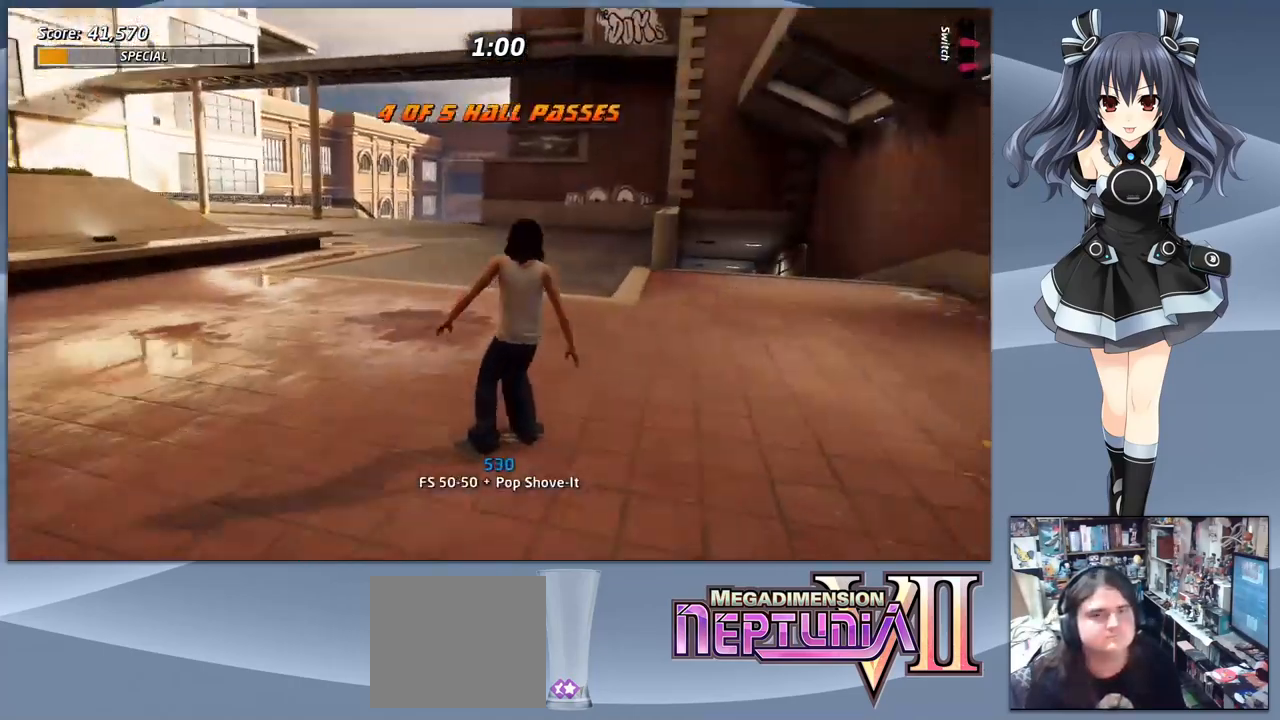
{"buttons": ["CROSS", "DPAD_RIGHT"], "right_stick": "center", "events": [[67, "DPAD_LEFT", "down"], [100, "CROSS", "down"], [300, "DPAD_LEFT", "up"], [400, "DPAD_RIGHT", "down"]]}
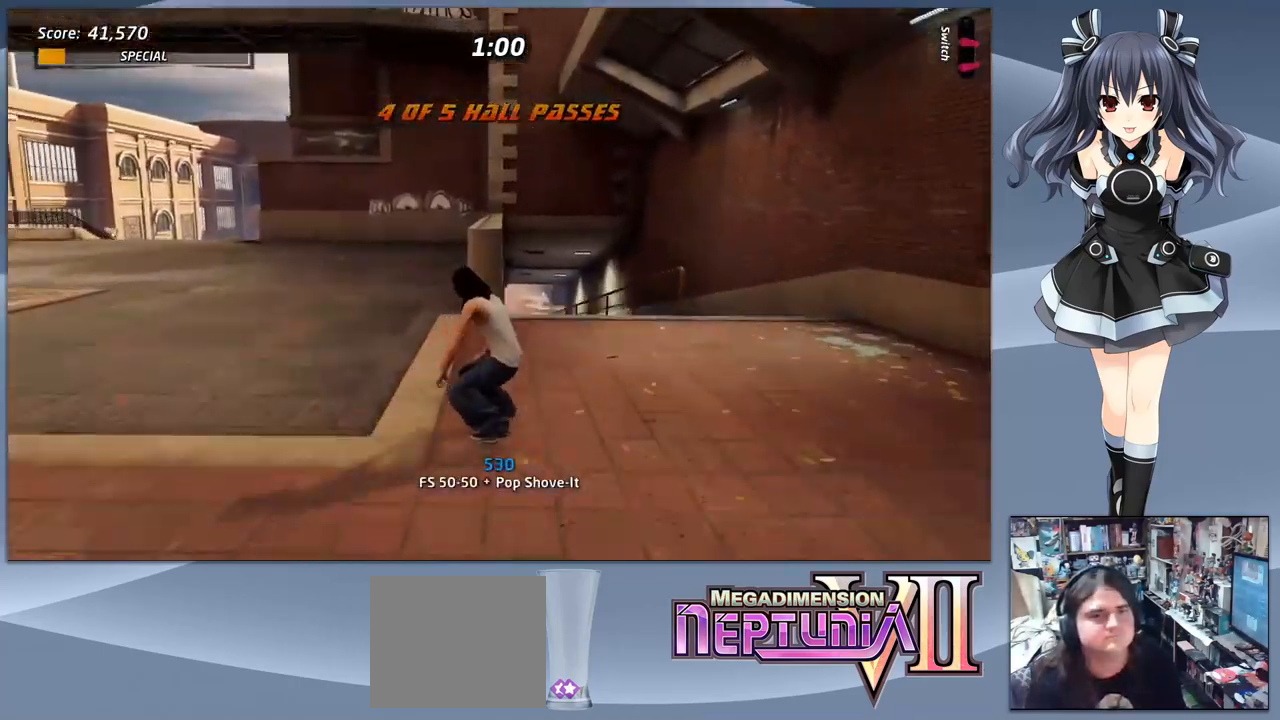
{"buttons": ["DPAD_LEFT"], "right_stick": "center", "events": [[33, "DPAD_RIGHT", "up"], [500, "CROSS", "up"], [500, "DPAD_LEFT", "down"]]}
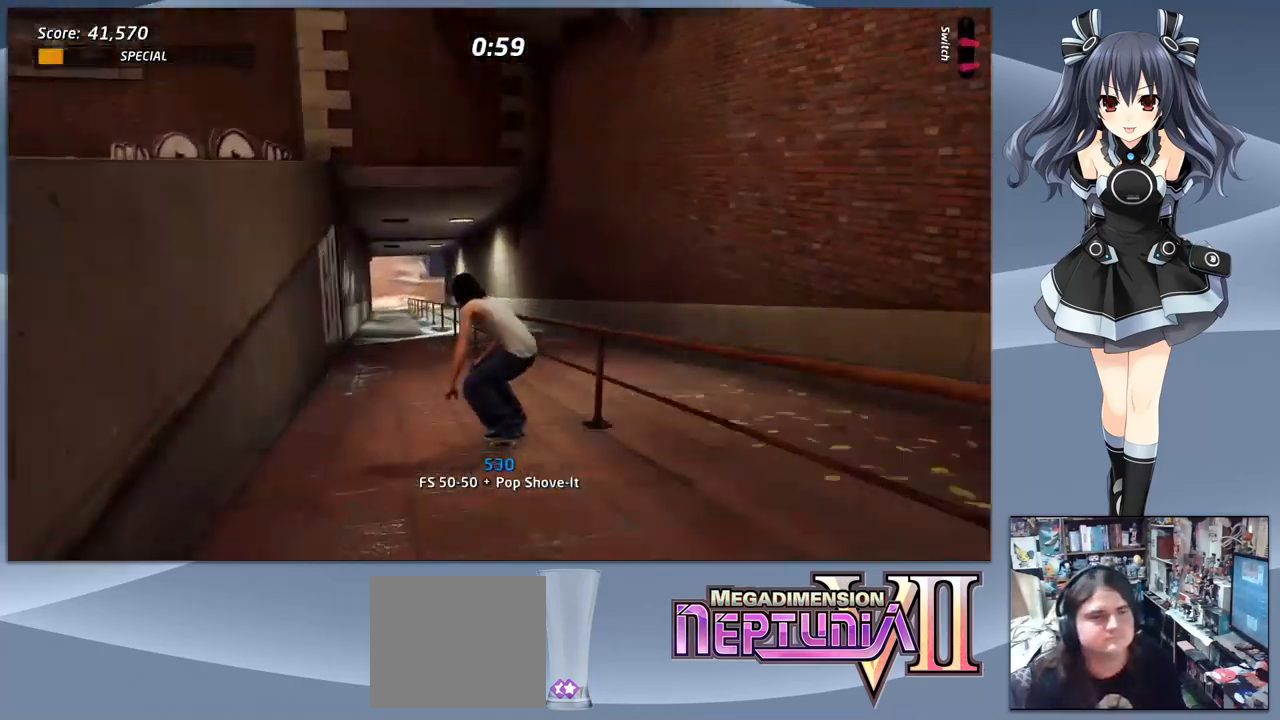
{"buttons": [], "right_stick": "center", "events": [[33, "TRIANGLE", "down"], [133, "DPAD_LEFT", "up"], [400, "TRIANGLE", "up"]]}
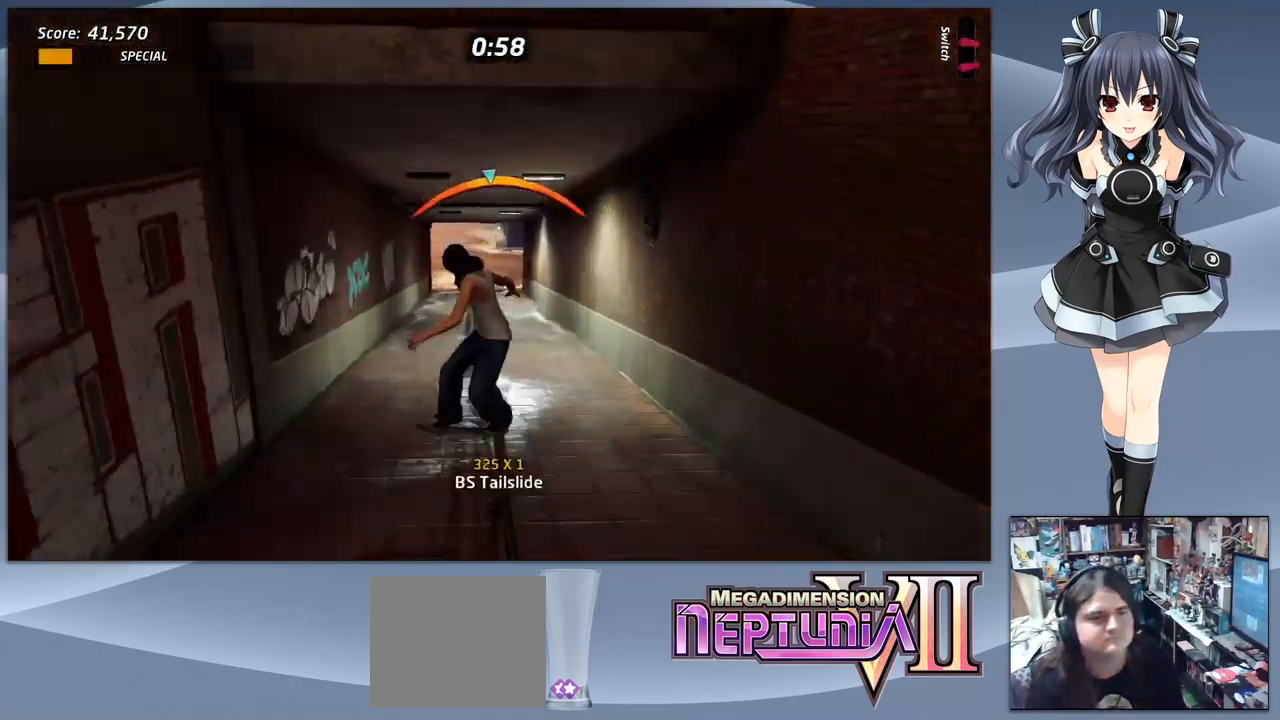
{"buttons": [], "right_stick": "center", "events": [[400, "DPAD_RIGHT", "down"], [466, "DPAD_RIGHT", "up"]]}
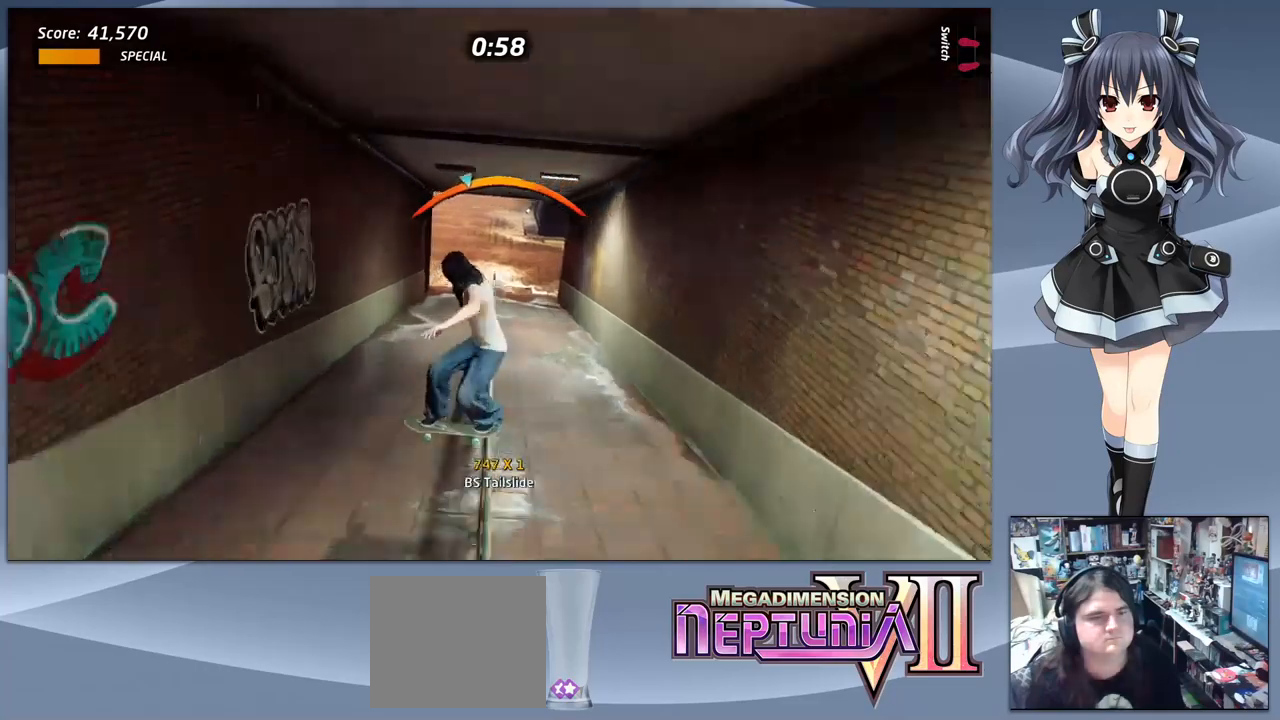
{"buttons": [], "right_stick": "center", "events": []}
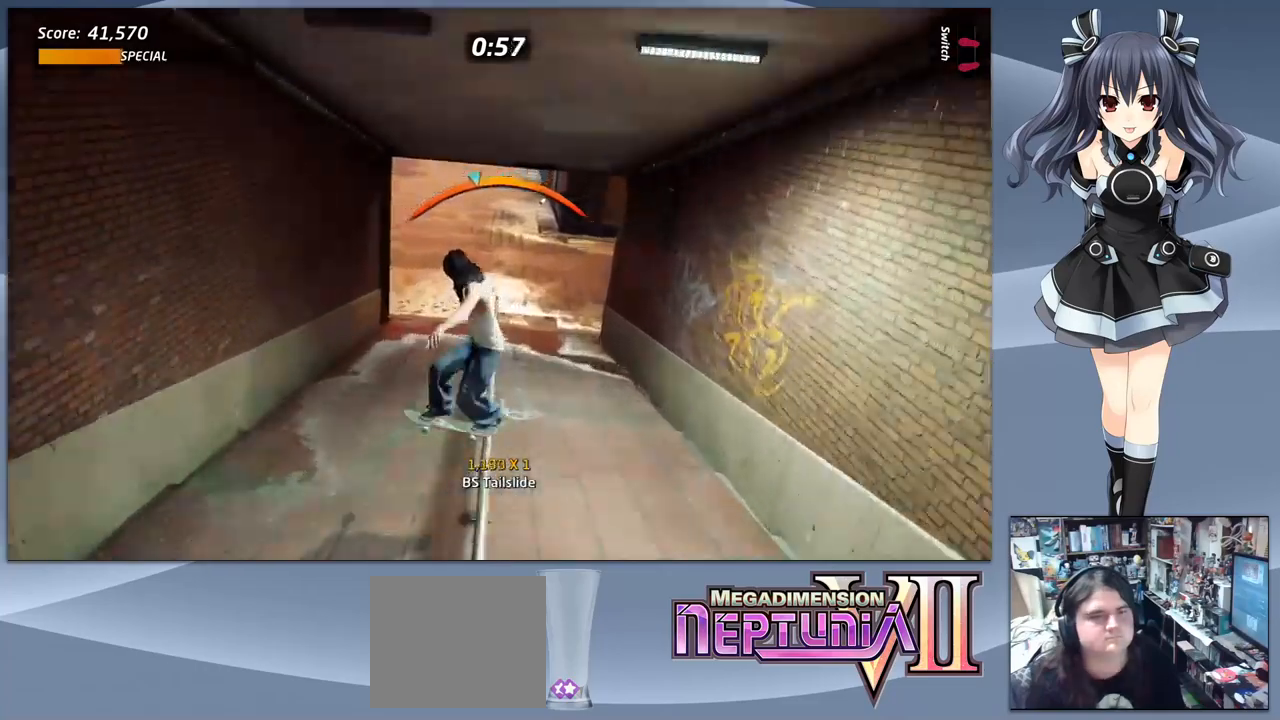
{"buttons": ["CROSS"], "right_stick": "center", "events": [[267, "CROSS", "down"]]}
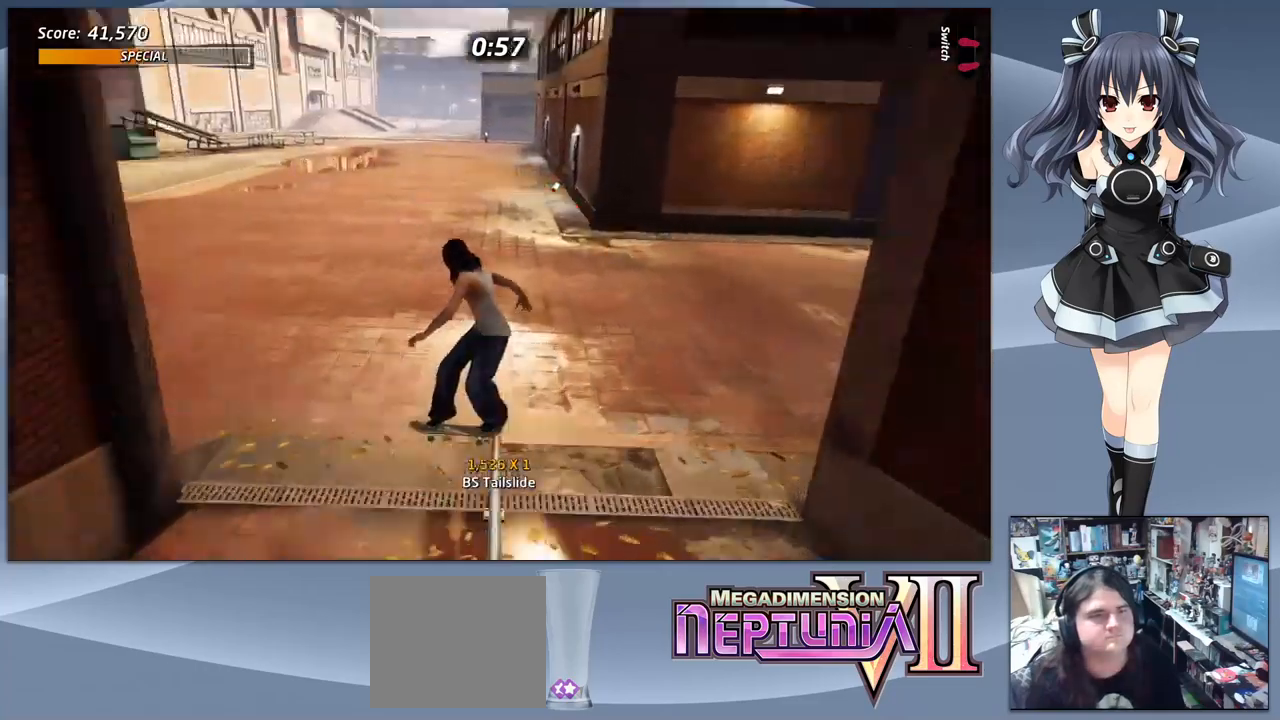
{"buttons": ["CROSS"], "right_stick": "center", "events": [[67, "DPAD_LEFT", "down"], [233, "DPAD_DOWN", "down"], [433, "DPAD_DOWN", "up"], [500, "DPAD_LEFT", "up"]]}
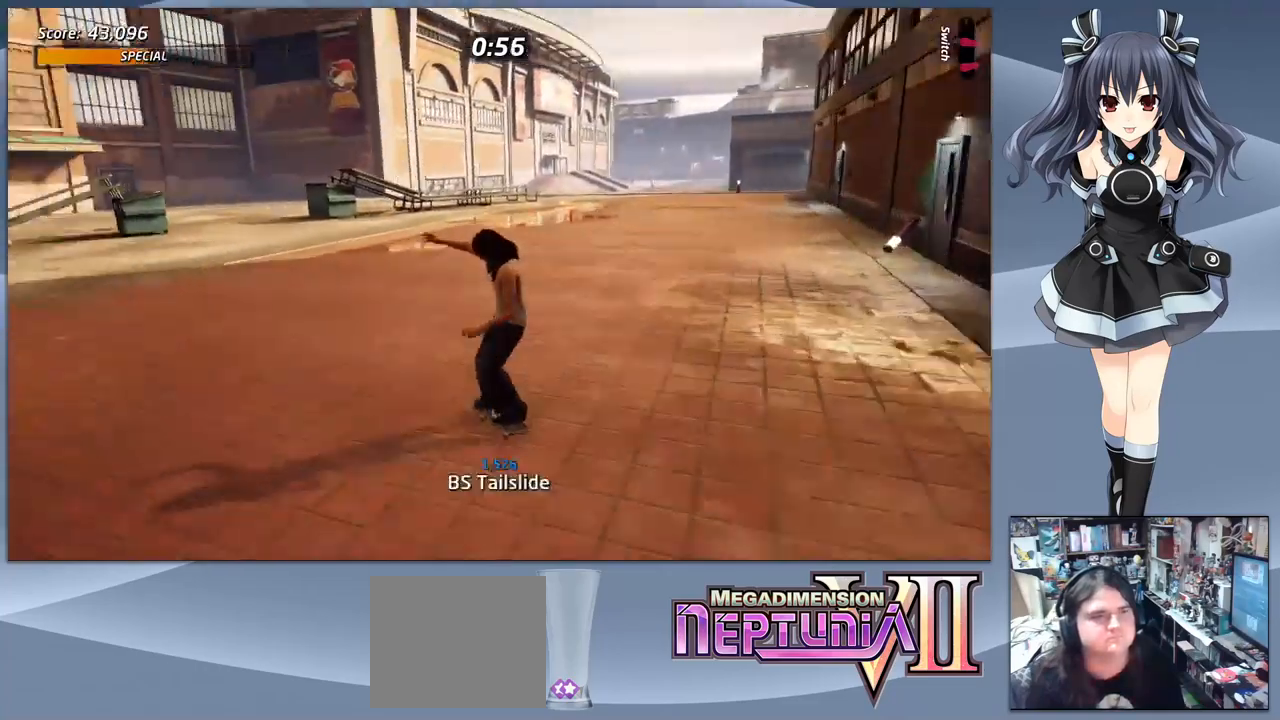
{"buttons": ["CROSS", "DPAD_RIGHT"], "right_stick": "center", "events": [[200, "DPAD_RIGHT", "down"]]}
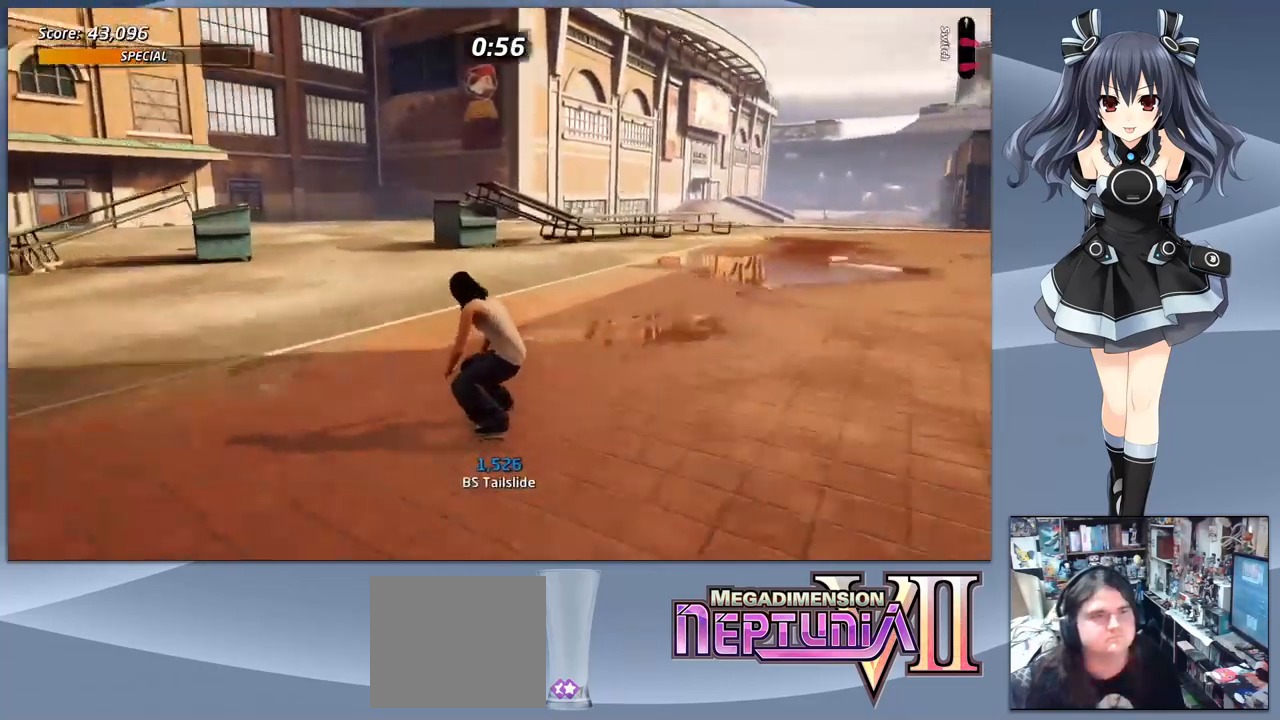
{"buttons": ["CROSS"], "right_stick": "center", "events": [[67, "DPAD_RIGHT", "up"], [433, "DPAD_RIGHT", "down"], [500, "DPAD_RIGHT", "up"]]}
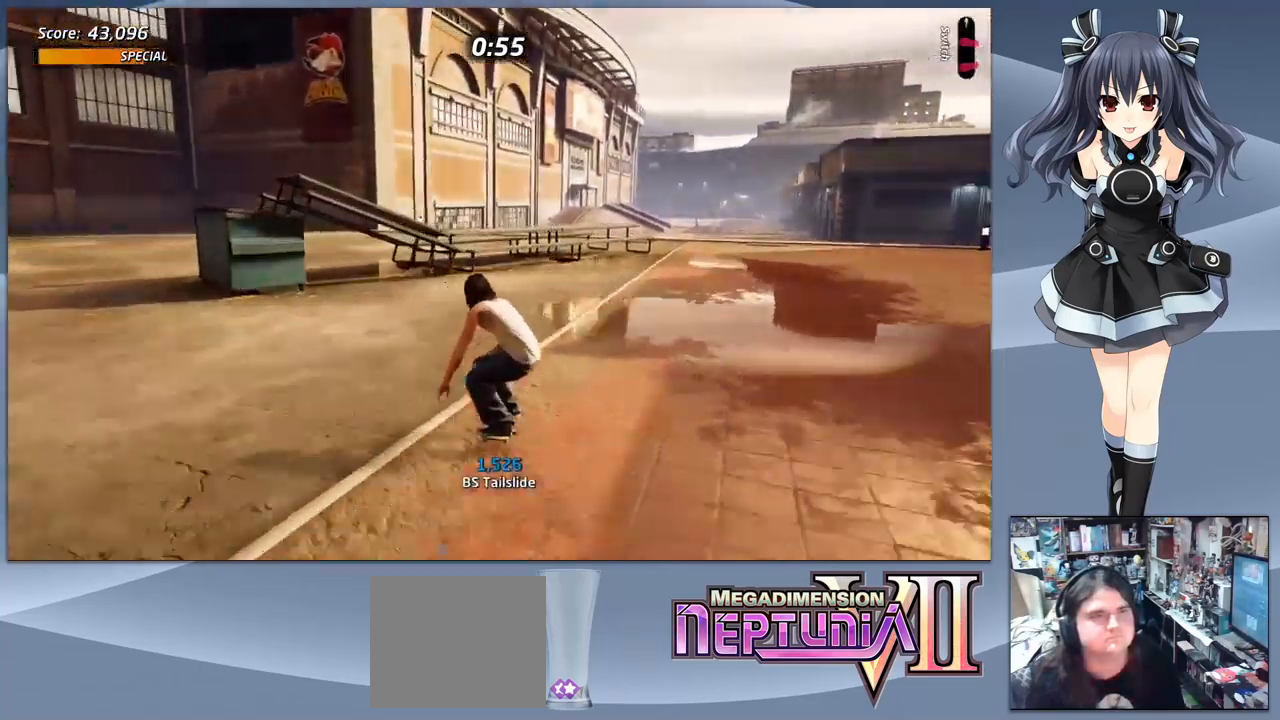
{"buttons": [], "right_stick": "center", "events": [[200, "DPAD_UP", "down"], [267, "DPAD_UP", "up"], [367, "DPAD_UP", "down"], [467, "CROSS", "up"], [467, "DPAD_UP", "up"]]}
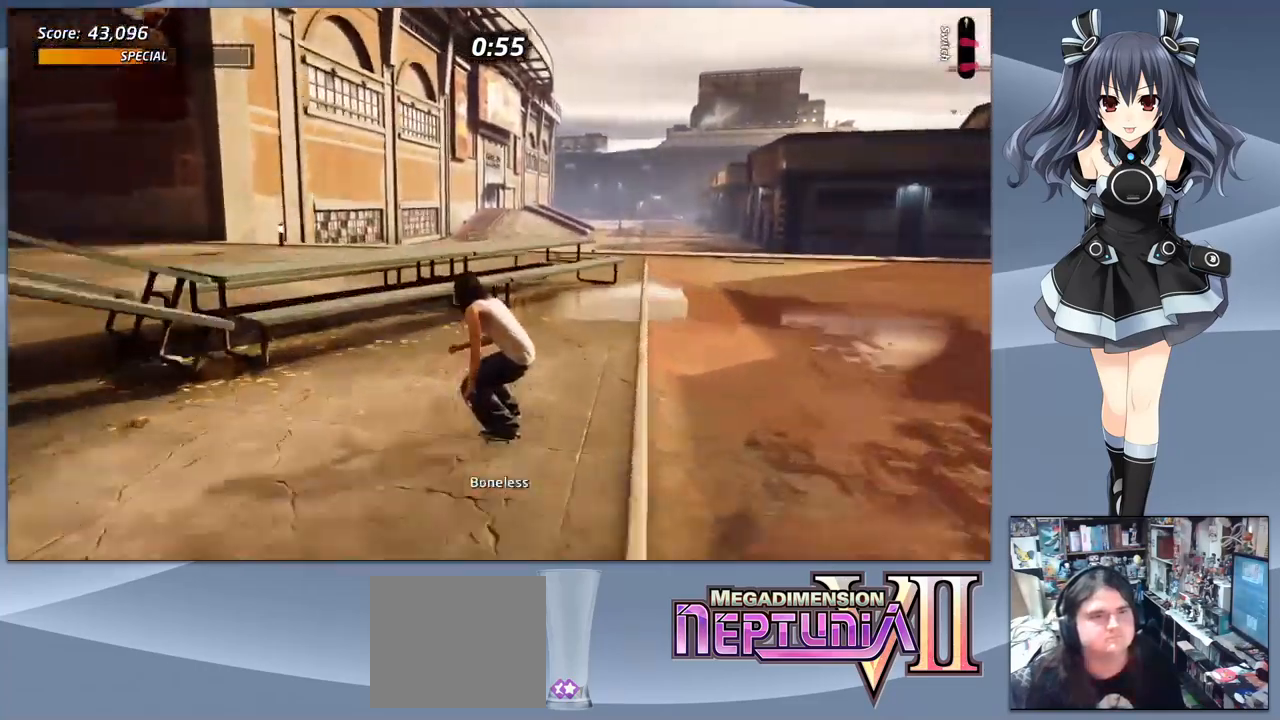
{"buttons": [], "right_stick": "center", "events": [[233, "START", "down"], [400, "START", "up"]]}
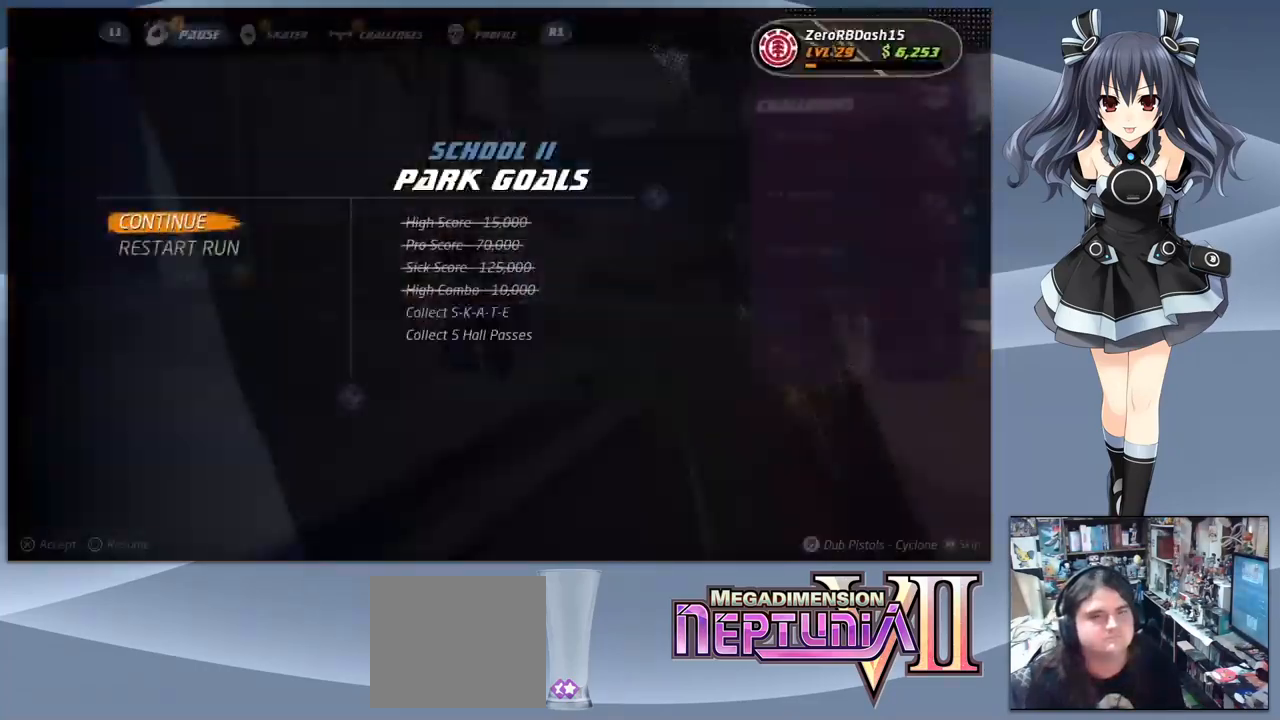
{"buttons": [], "right_stick": "center", "events": []}
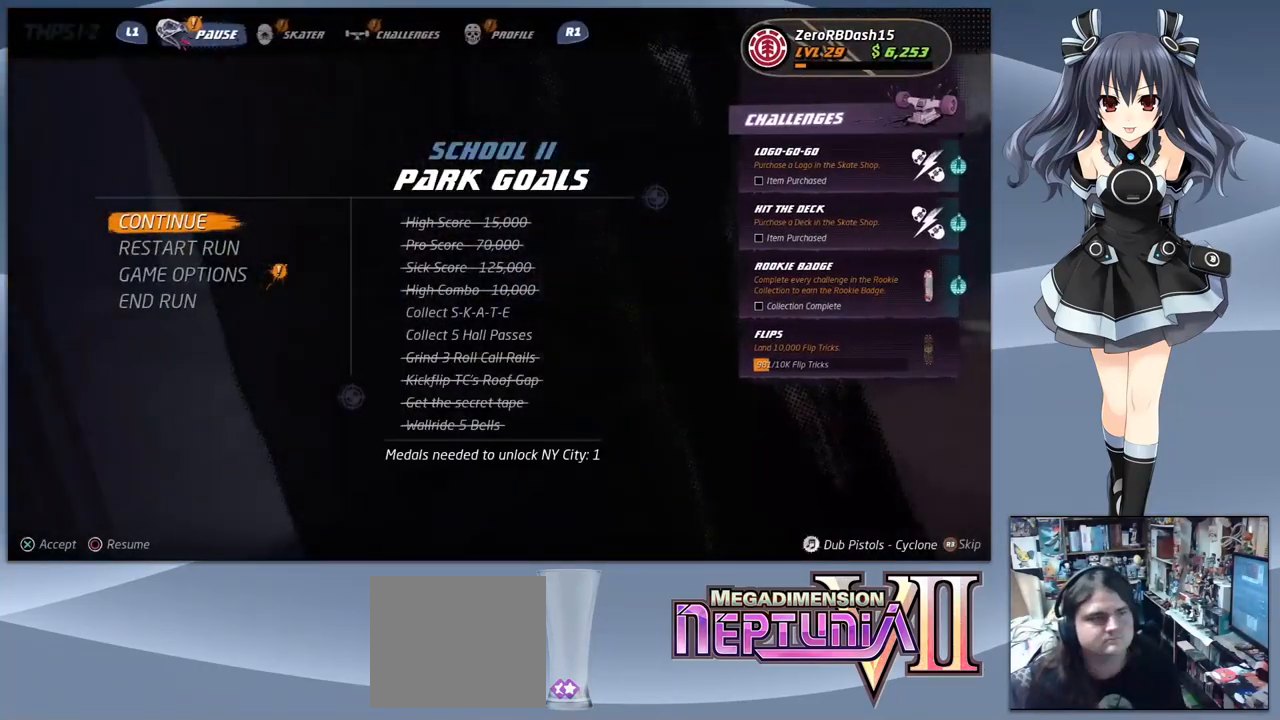
{"buttons": [], "right_stick": "center", "events": []}